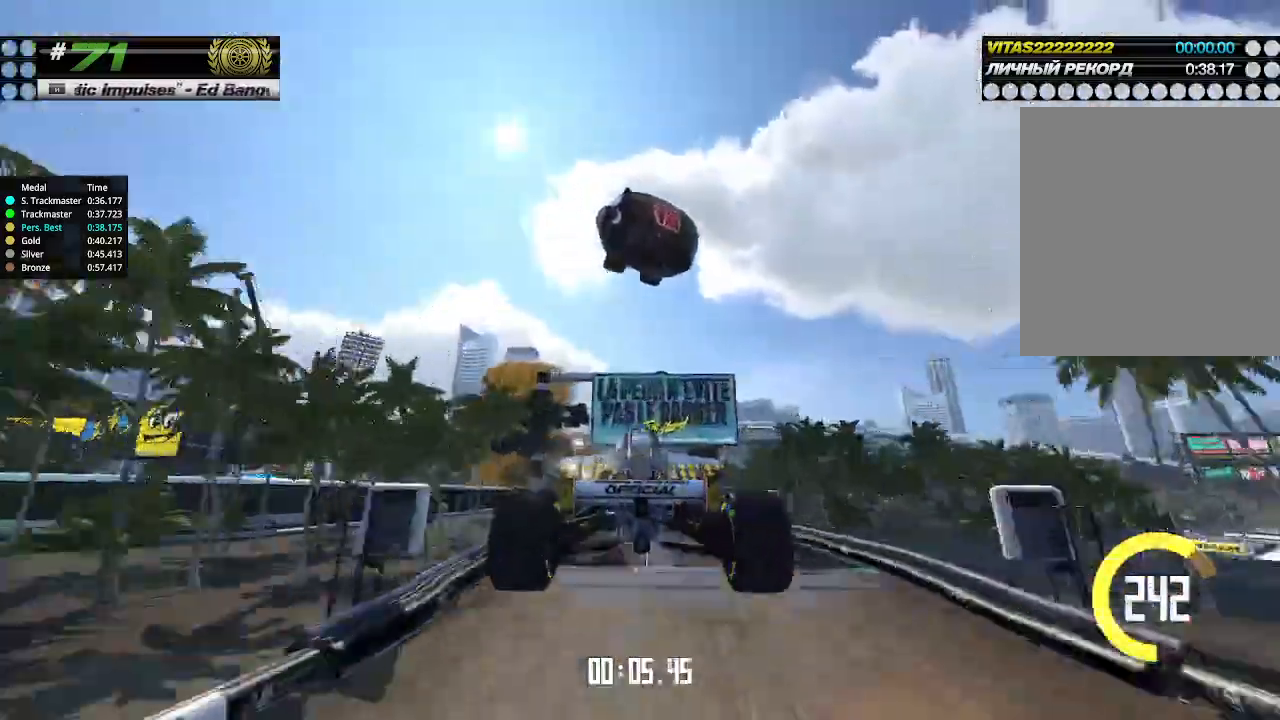
Gameplay with keyboard; each line is a JSON object with the keys held at the frame after it. "events" lists presses ("down") and releases ("up") of "down", "left", "right" and "up" between this image and that frame as [ms after this image, input, new state], when the widget could be followed in between. No other keys are recorded. Mouse input is not recorded.
{"keys": ["up"], "events": [[300, "right", "down"], [433, "right", "up"]]}
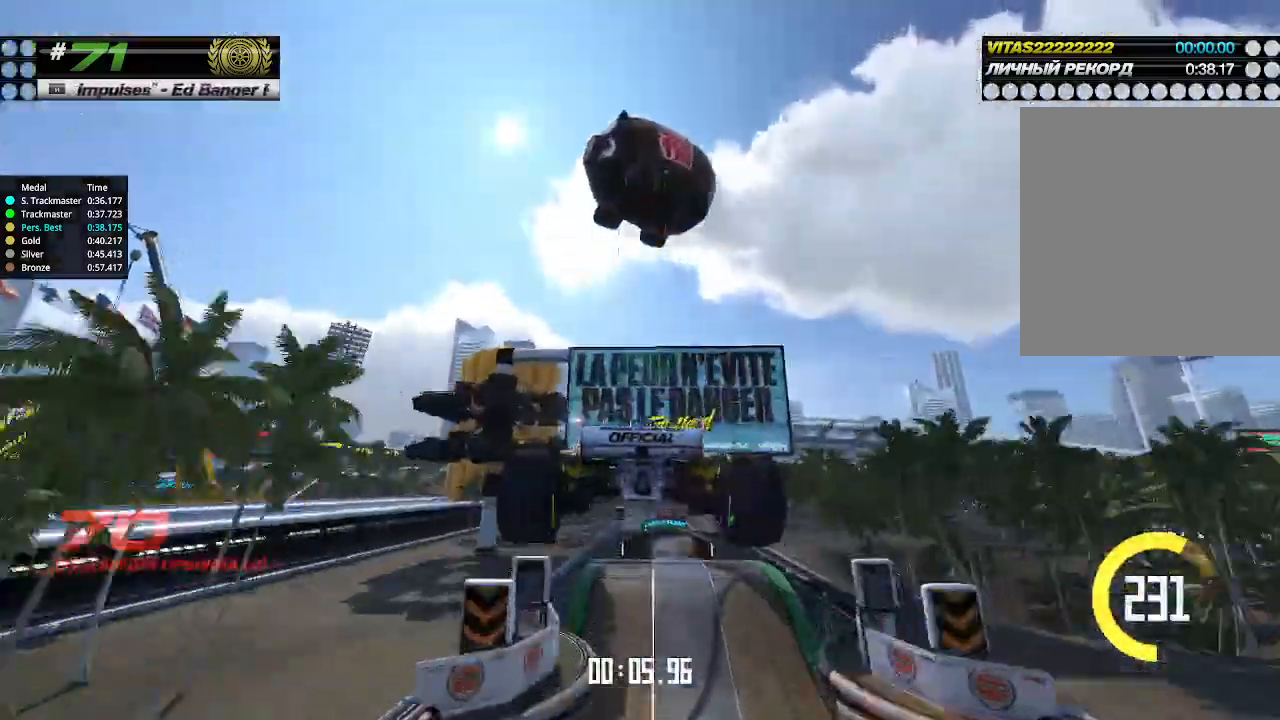
{"keys": ["up"], "events": [[133, "right", "down"], [266, "right", "up"]]}
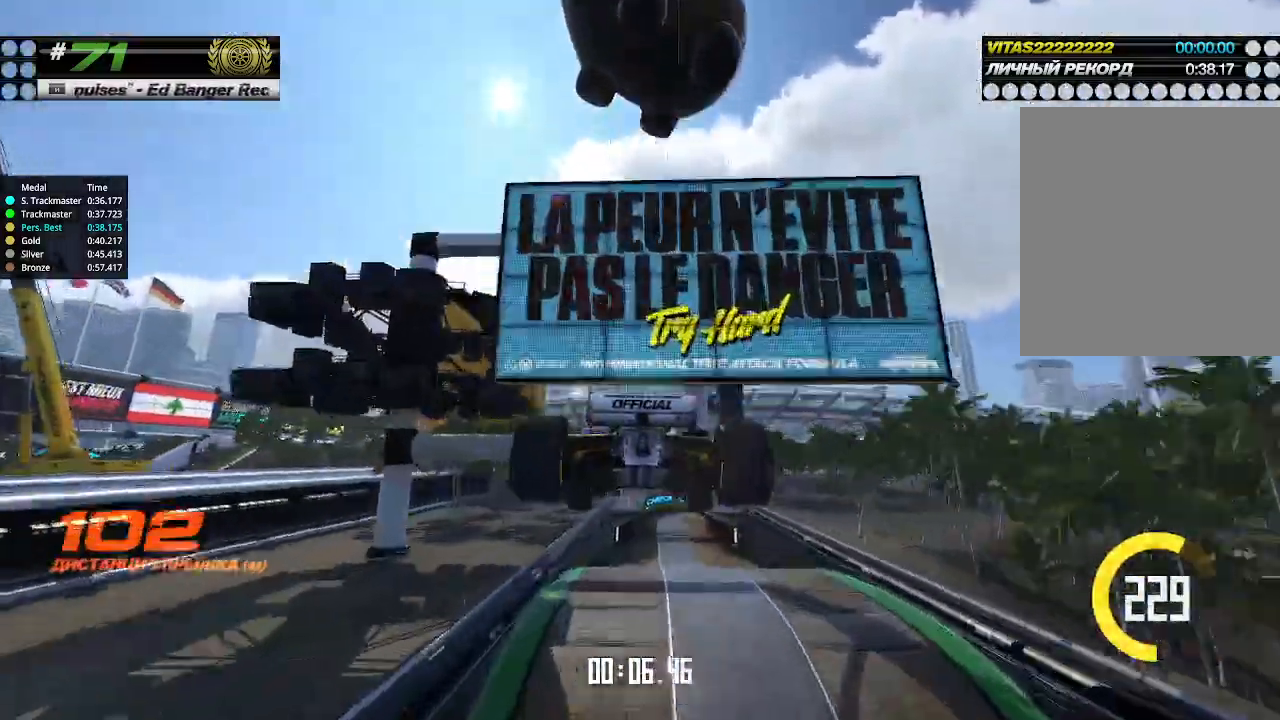
{"keys": ["up"], "events": []}
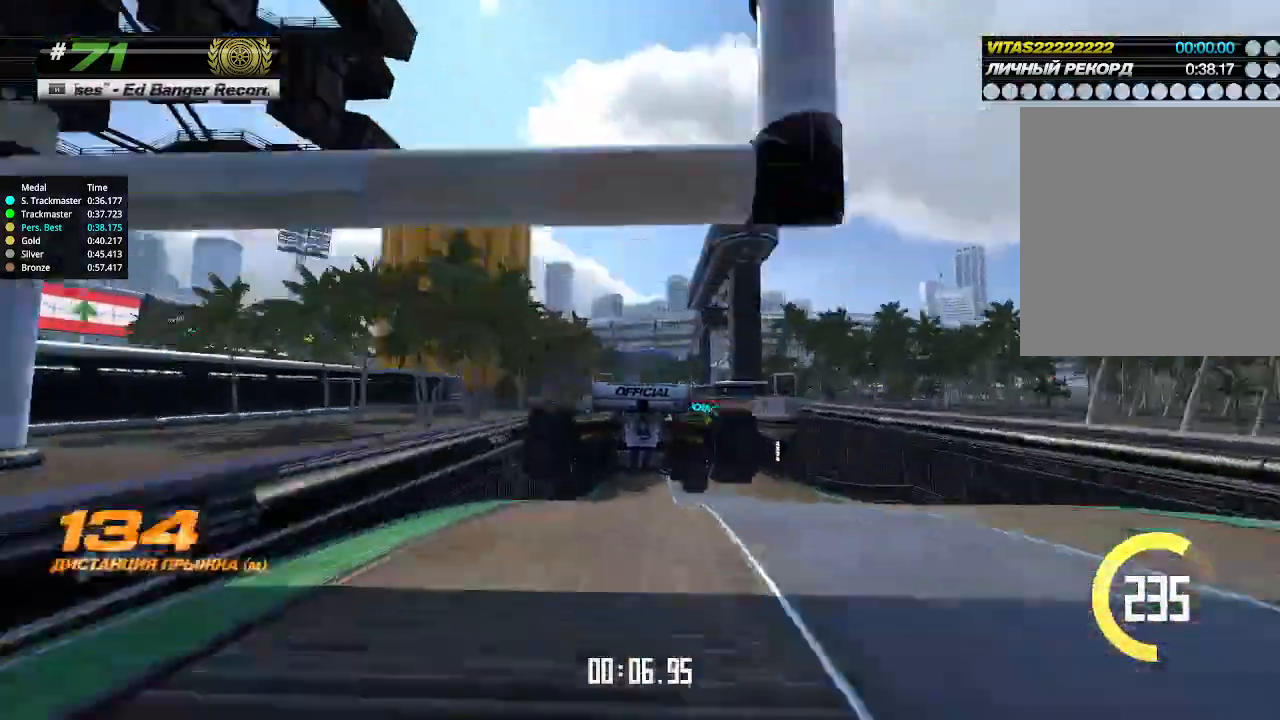
{"keys": ["up"], "events": []}
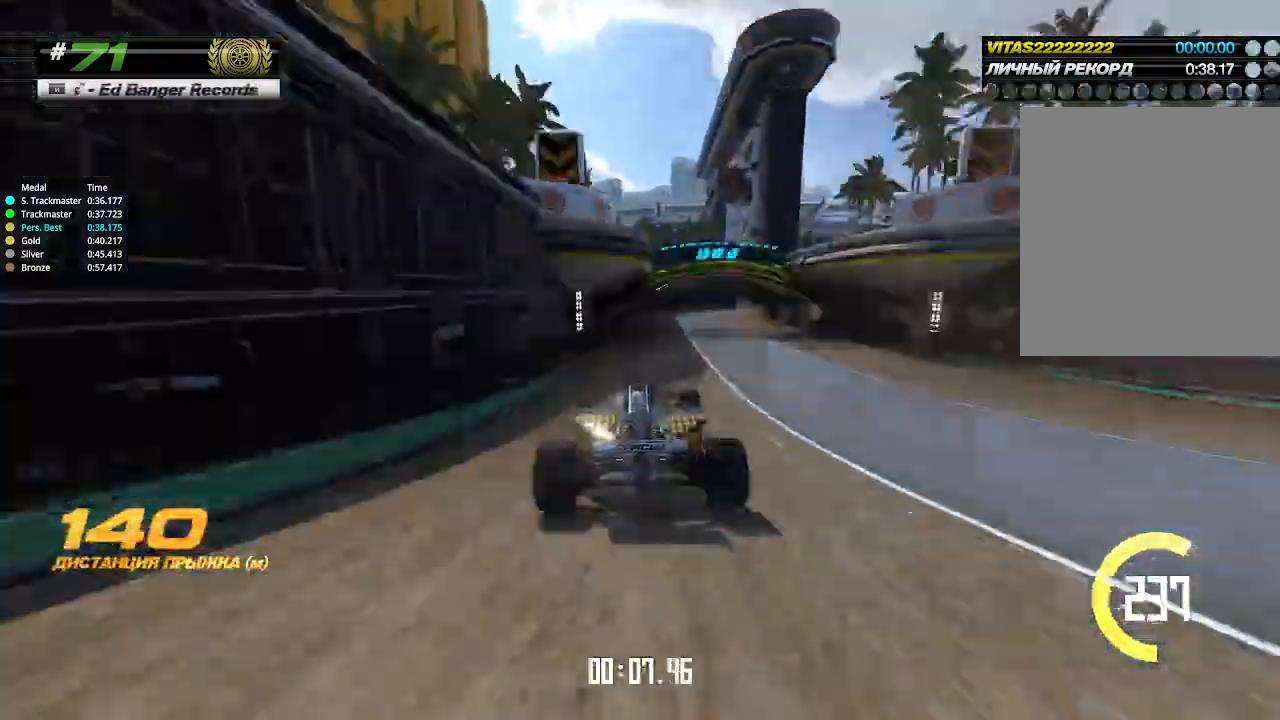
{"keys": ["up"], "events": [[66, "right", "down"], [200, "right", "up"], [266, "right", "down"], [366, "right", "up"]]}
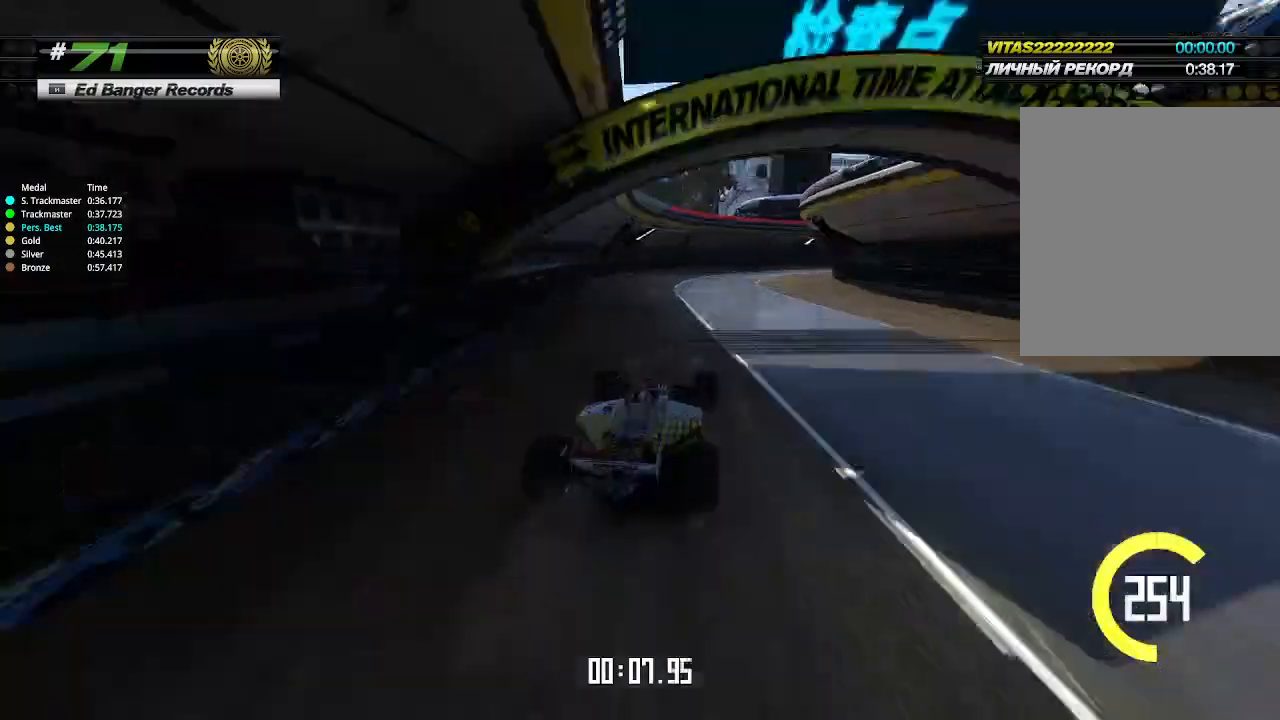
{"keys": ["right", "up"], "events": [[33, "right", "down"]]}
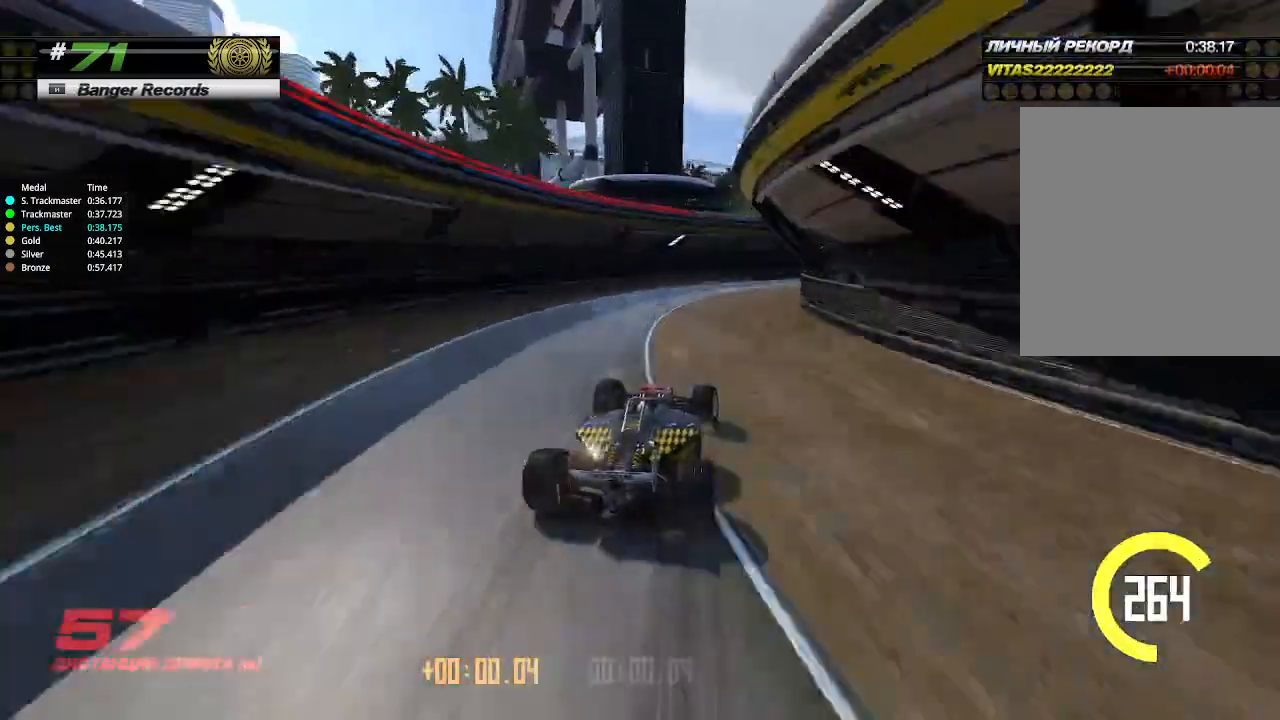
{"keys": ["right", "up"], "events": []}
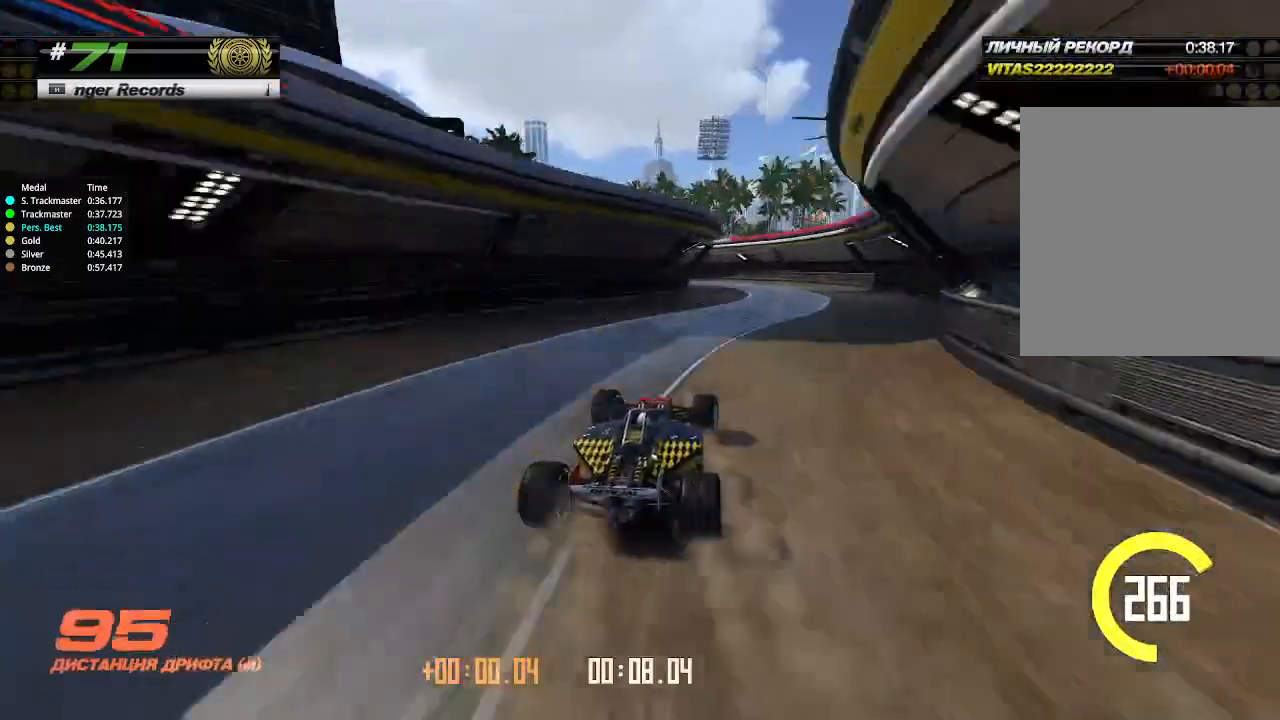
{"keys": ["left"], "events": [[166, "left", "down"], [166, "right", "up"], [233, "up", "up"]]}
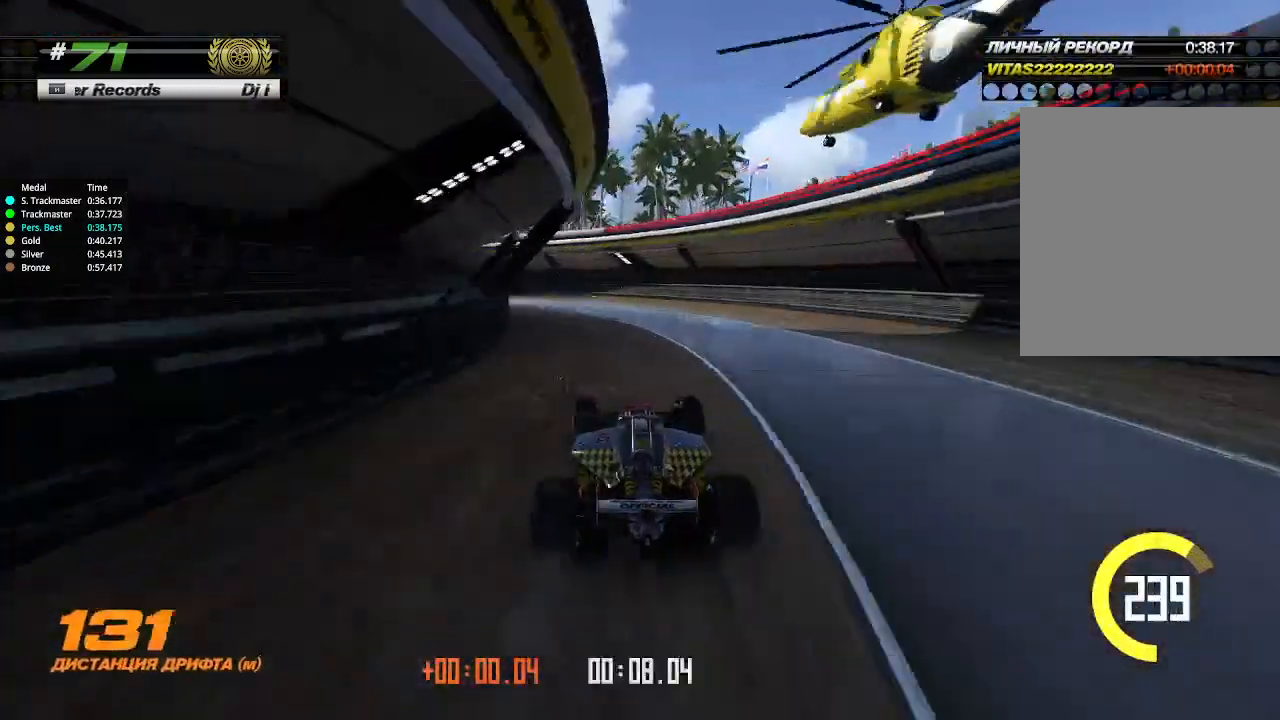
{"keys": ["left", "up"], "events": [[433, "up", "down"]]}
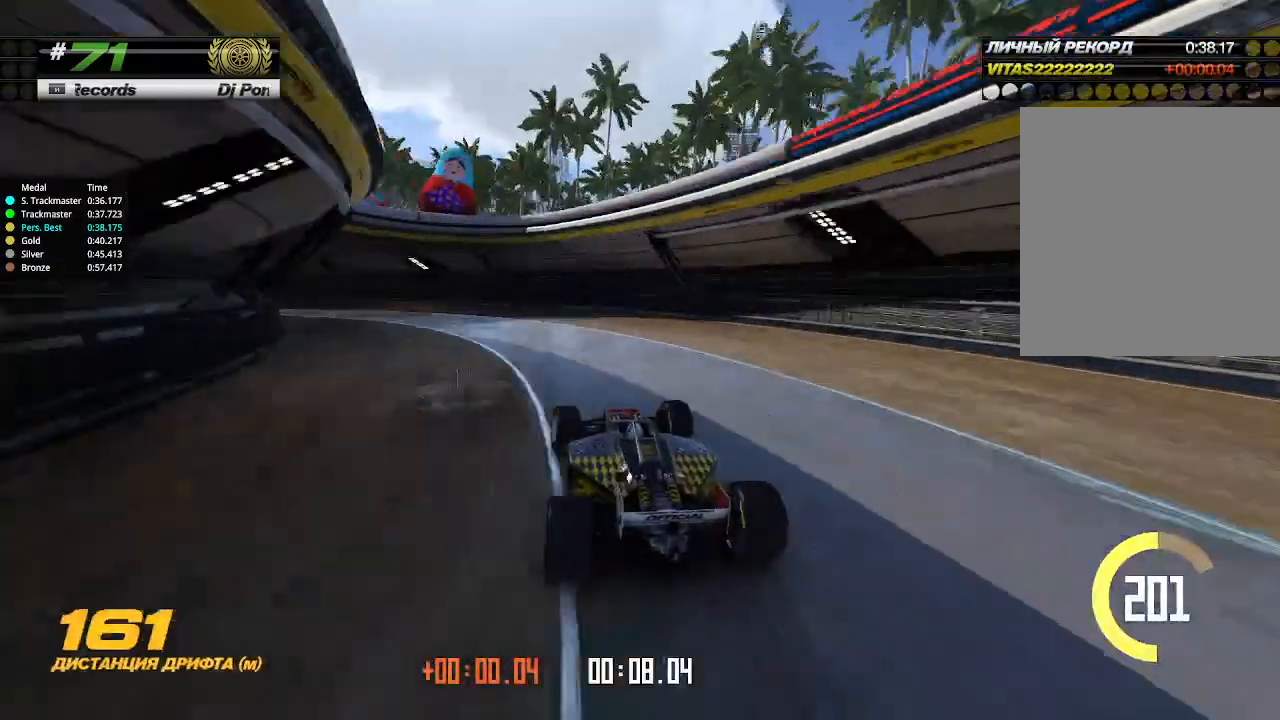
{"keys": ["left", "up"], "events": []}
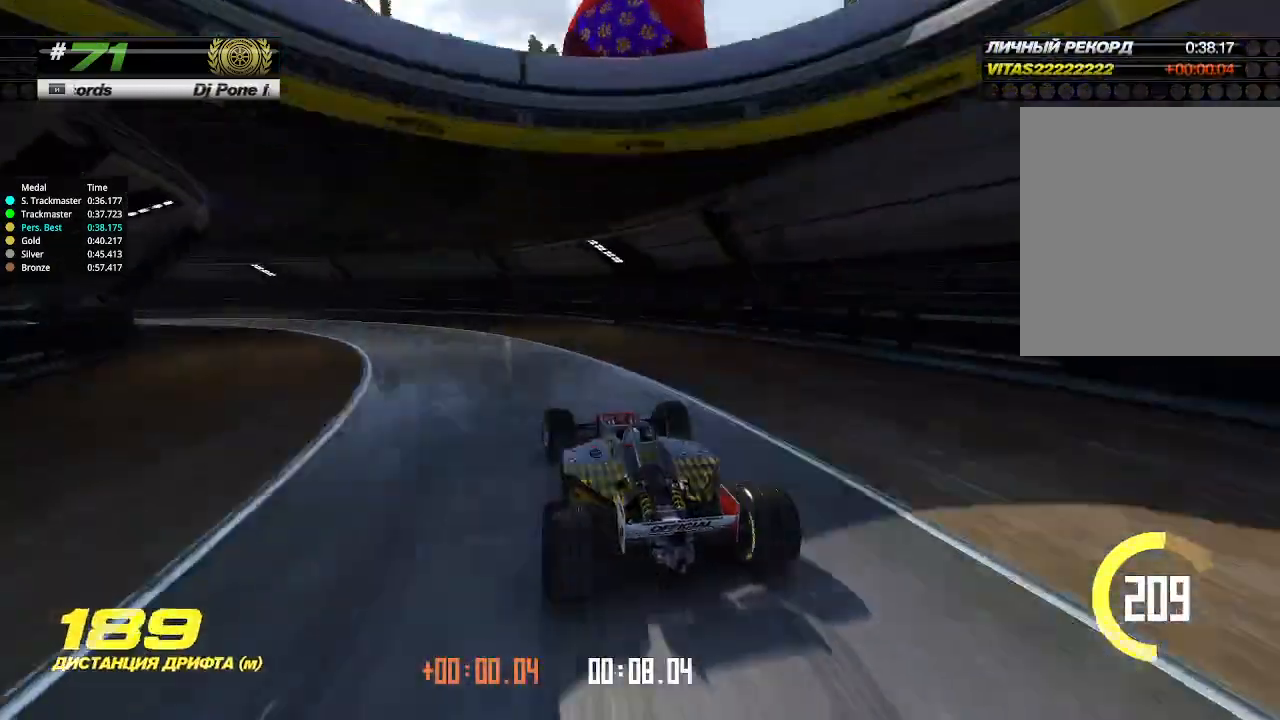
{"keys": ["left", "up"], "events": [[33, "up", "up"], [200, "up", "down"]]}
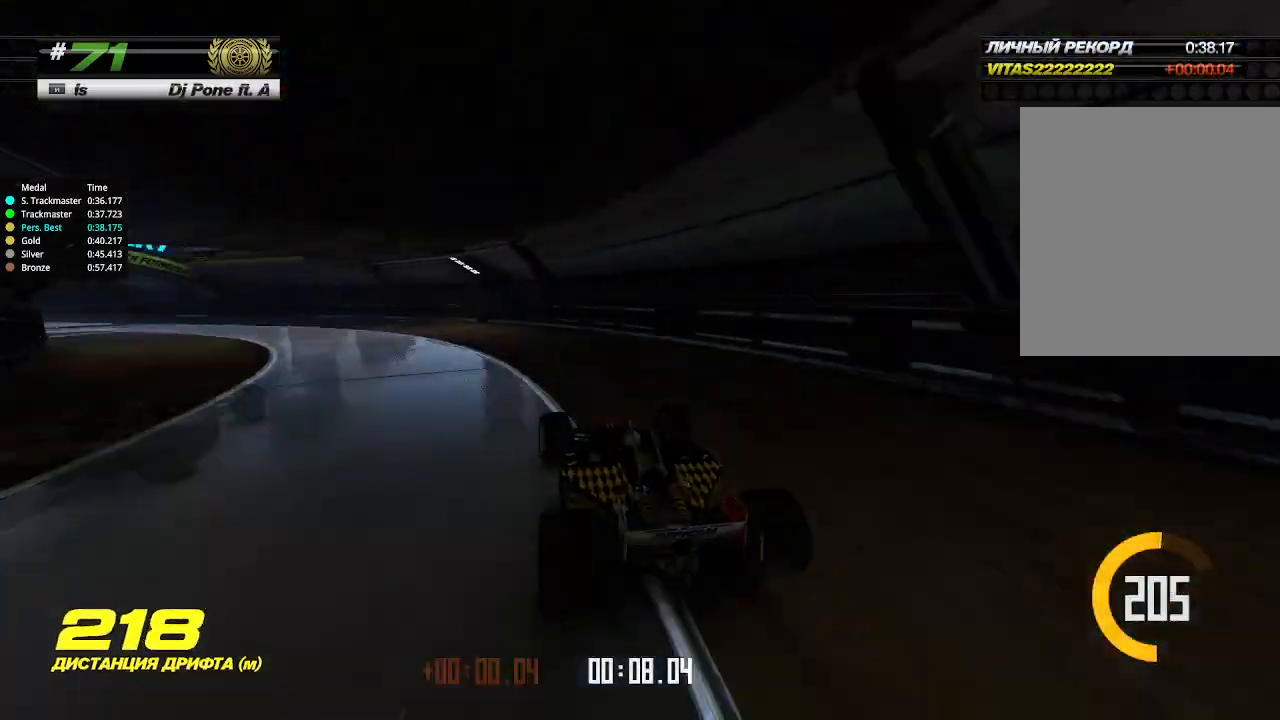
{"keys": ["up"], "events": [[100, "left", "up"], [333, "down", "down"], [333, "right", "down"], [466, "down", "up"], [466, "left", "down"], [466, "right", "up"], [500, "left", "up"]]}
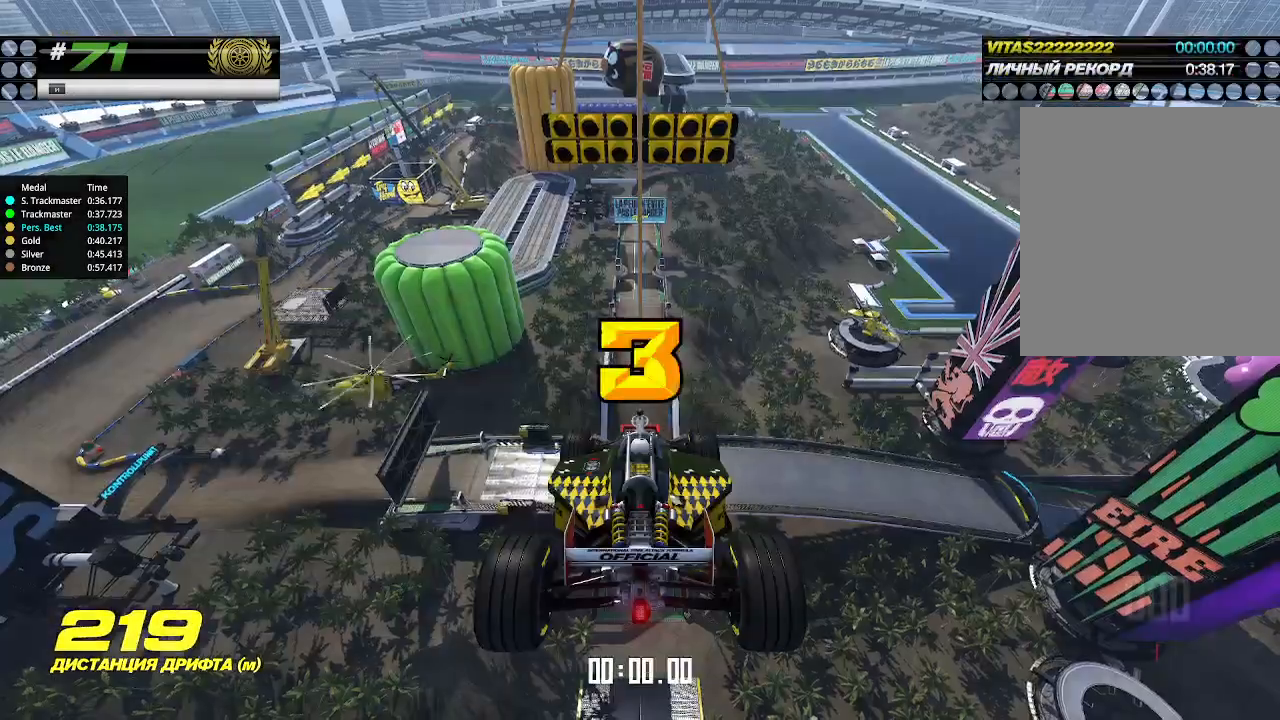
{"keys": ["up"], "events": []}
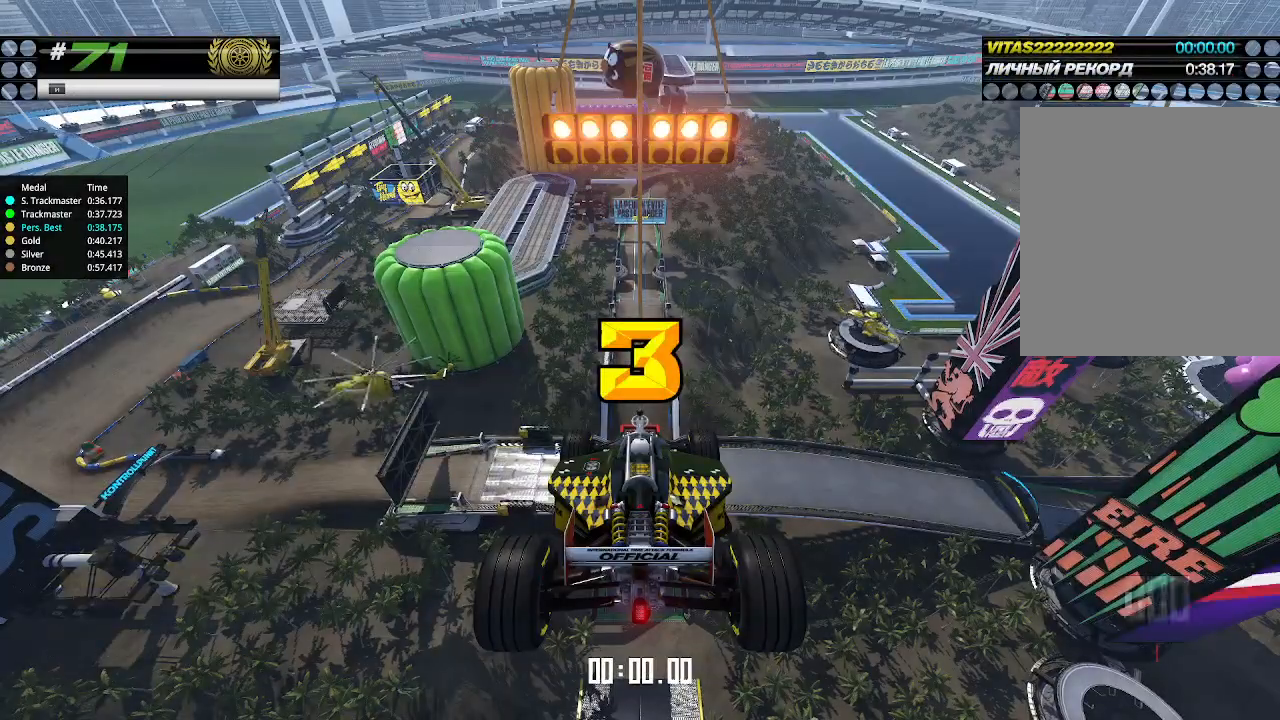
{"keys": ["up"], "events": []}
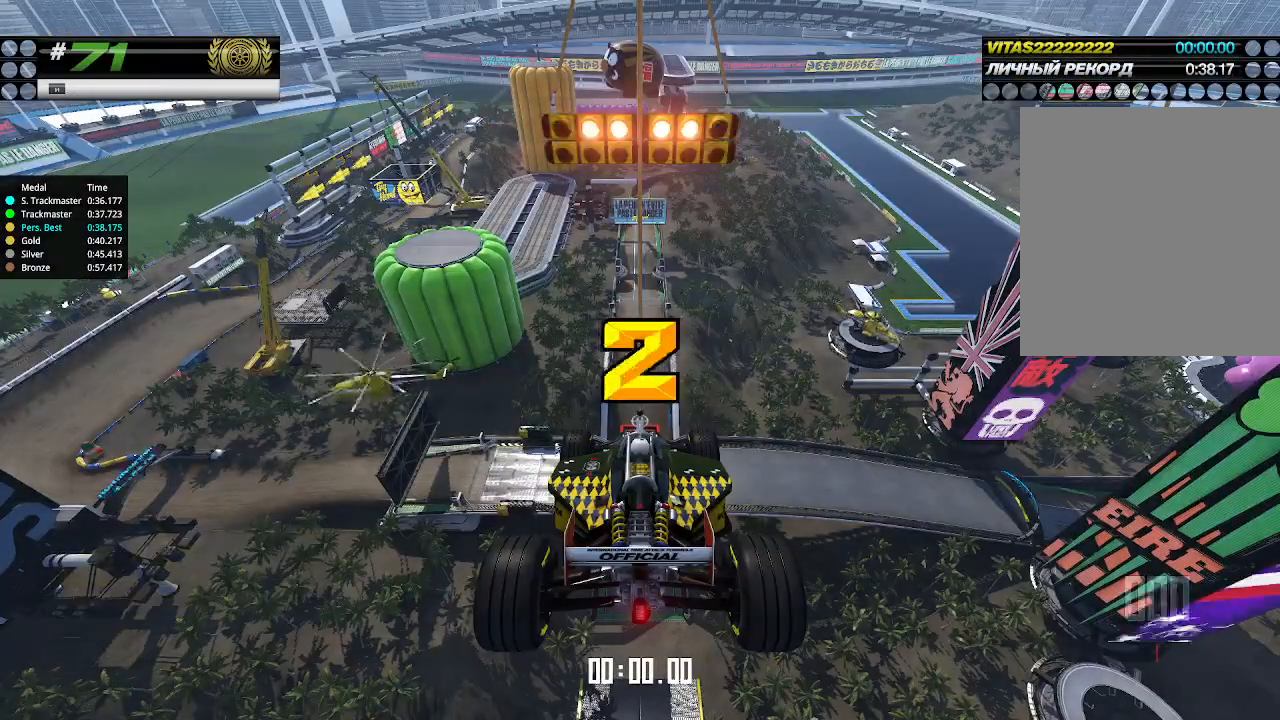
{"keys": ["up"], "events": []}
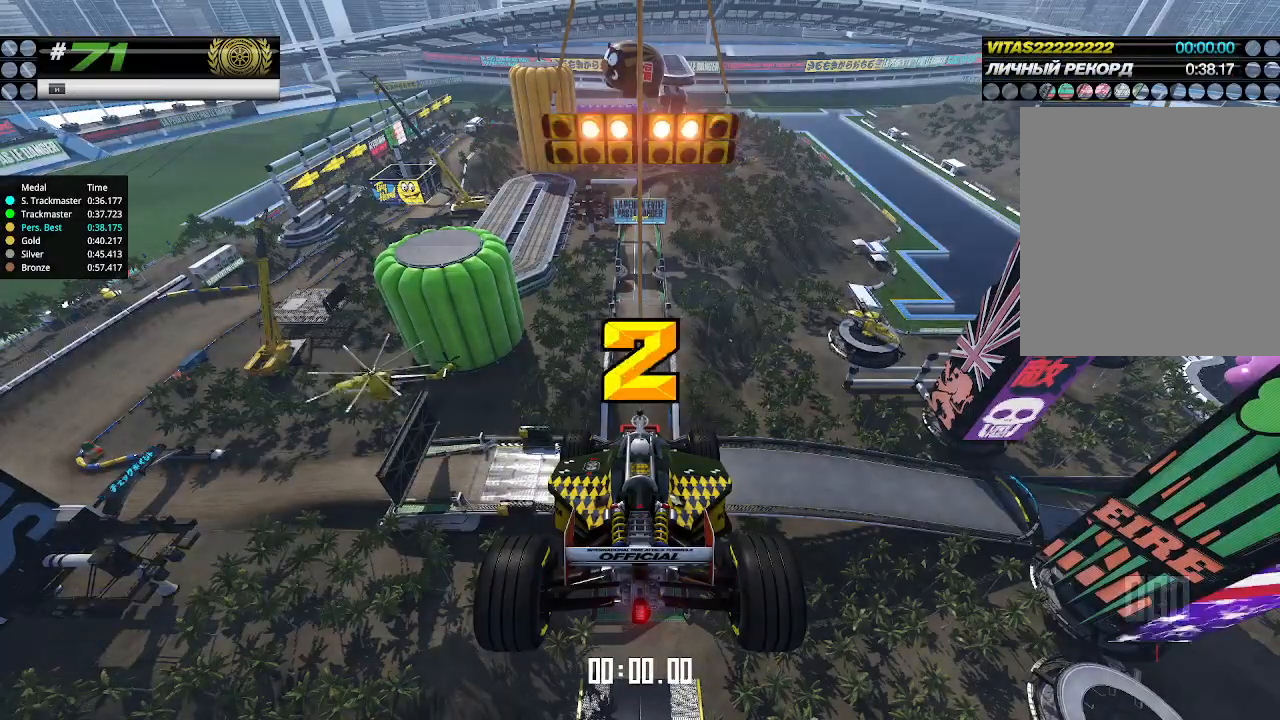
{"keys": ["up"], "events": []}
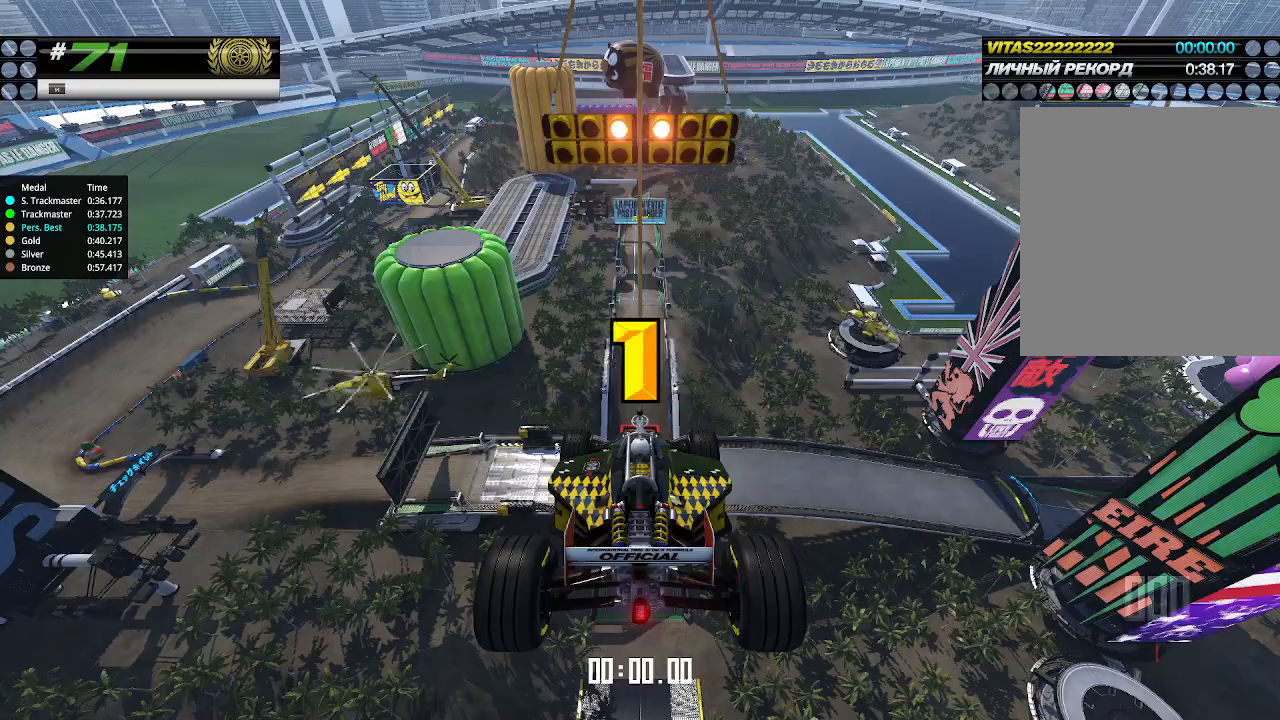
{"keys": ["up"], "events": []}
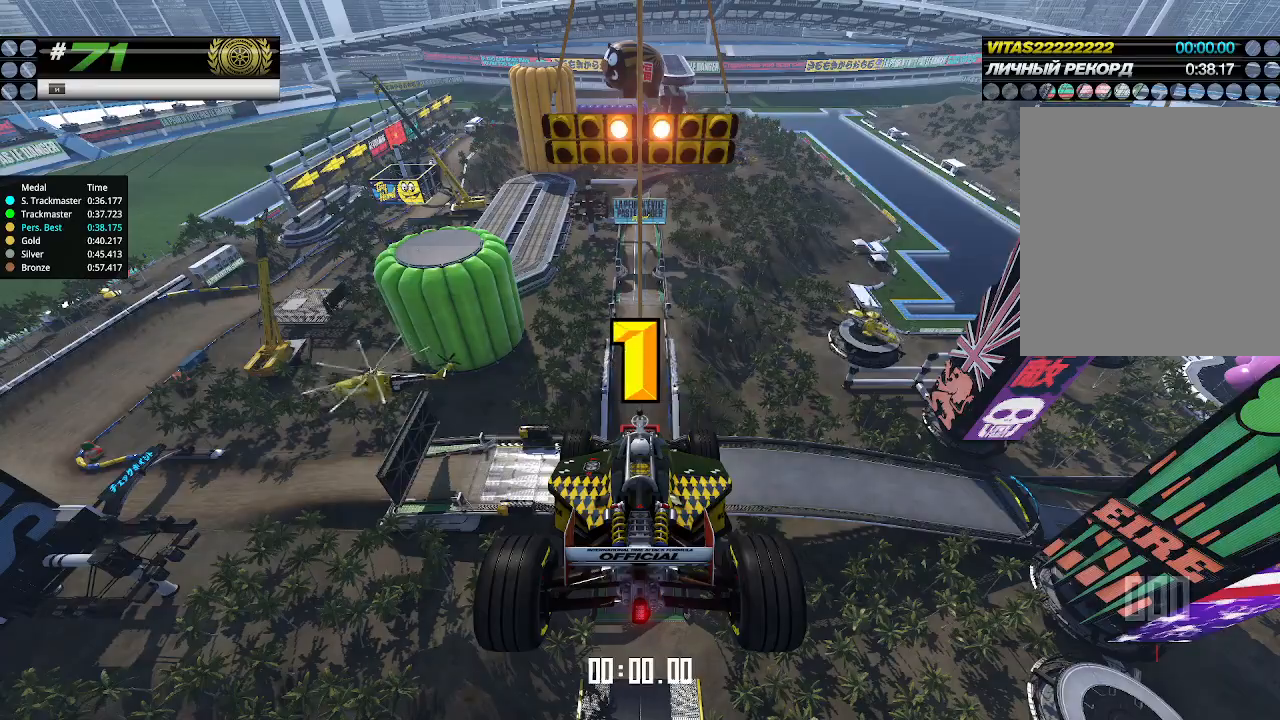
{"keys": ["up"], "events": []}
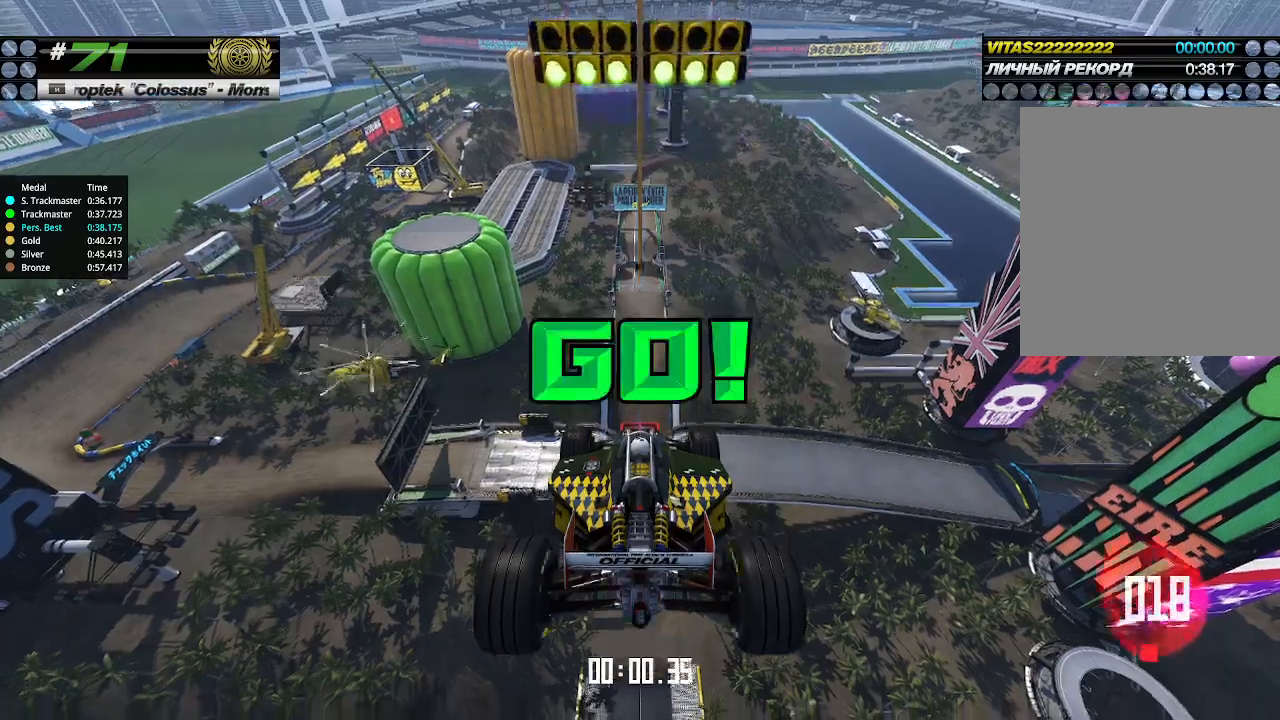
{"keys": ["up"], "events": []}
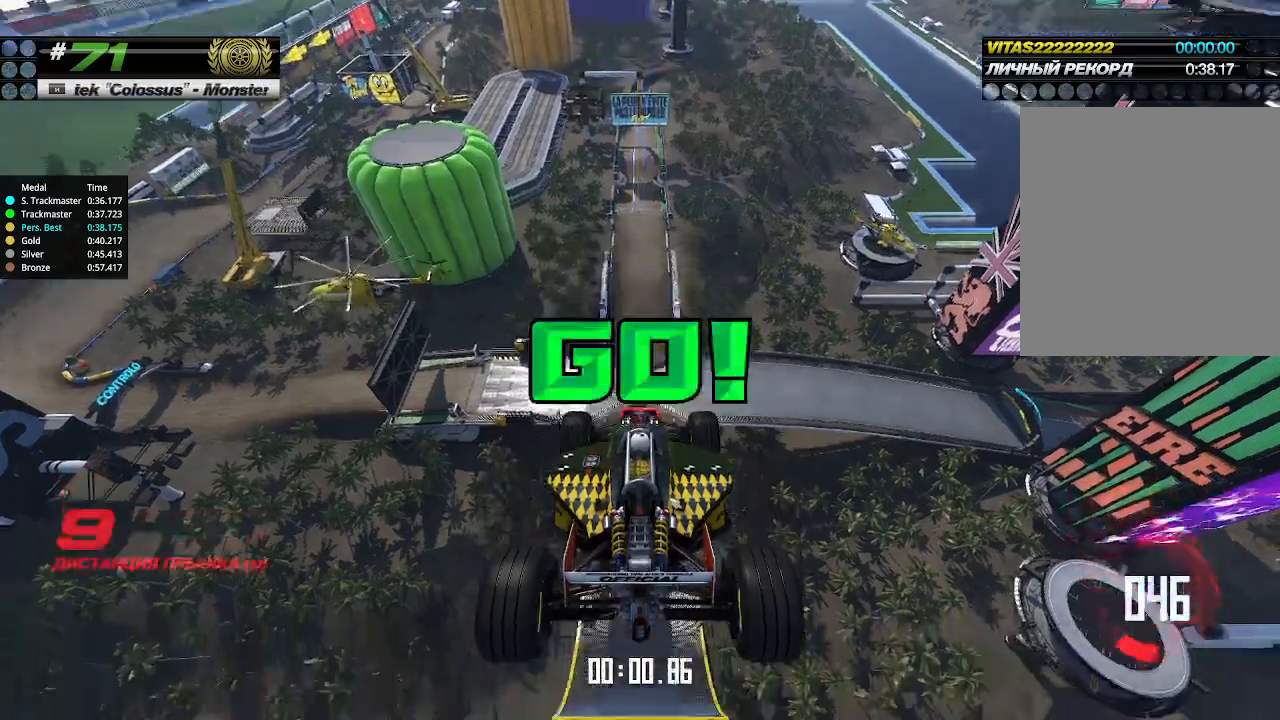
{"keys": ["up"], "events": []}
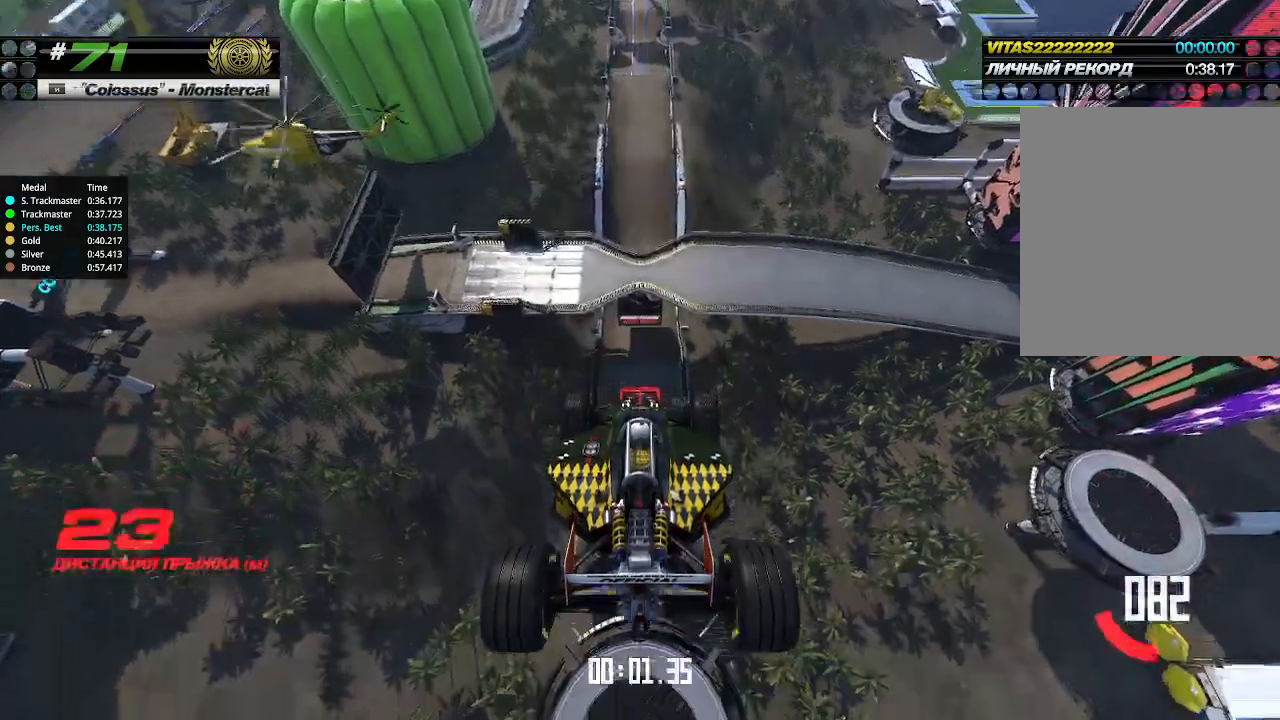
{"keys": ["up"], "events": []}
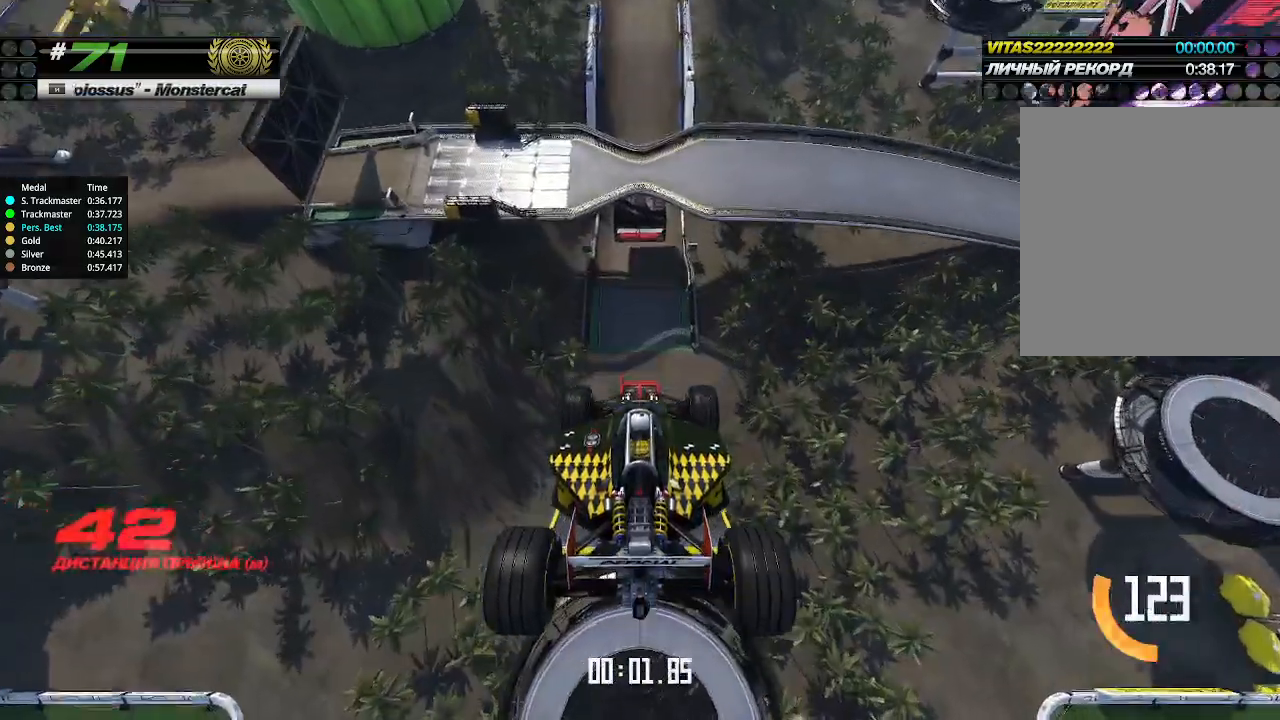
{"keys": ["up"], "events": []}
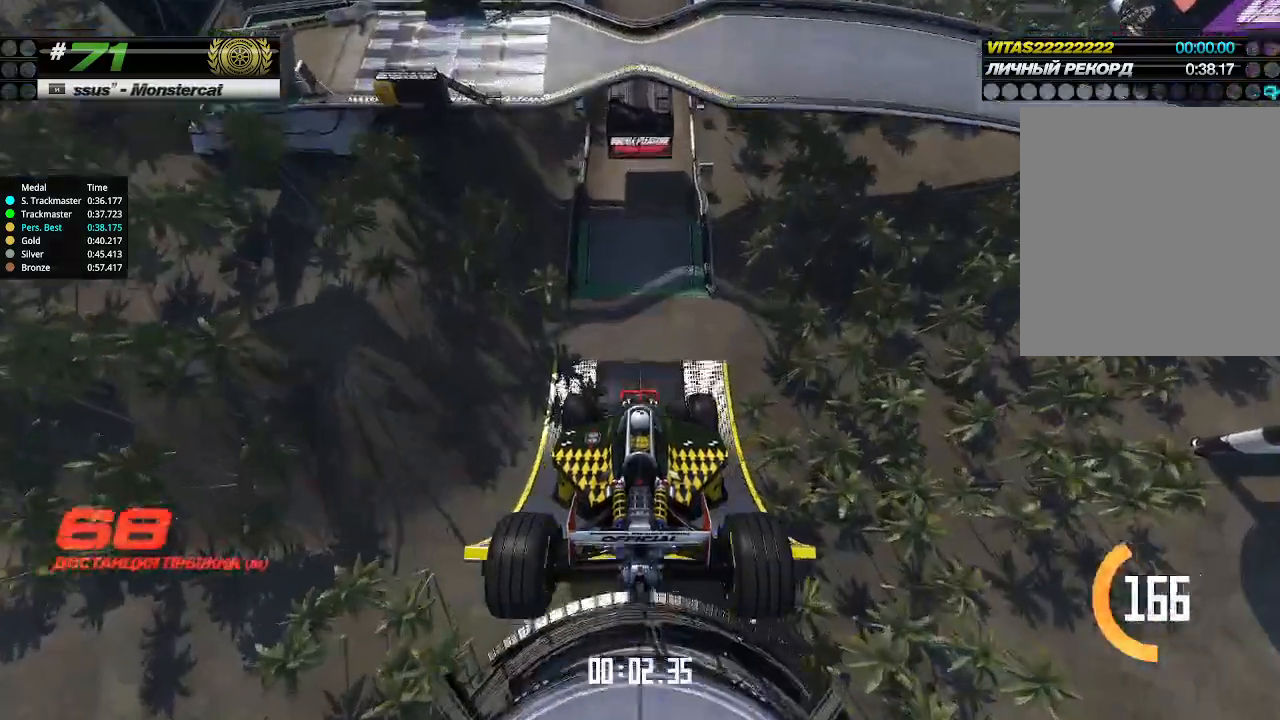
{"keys": ["up"], "events": []}
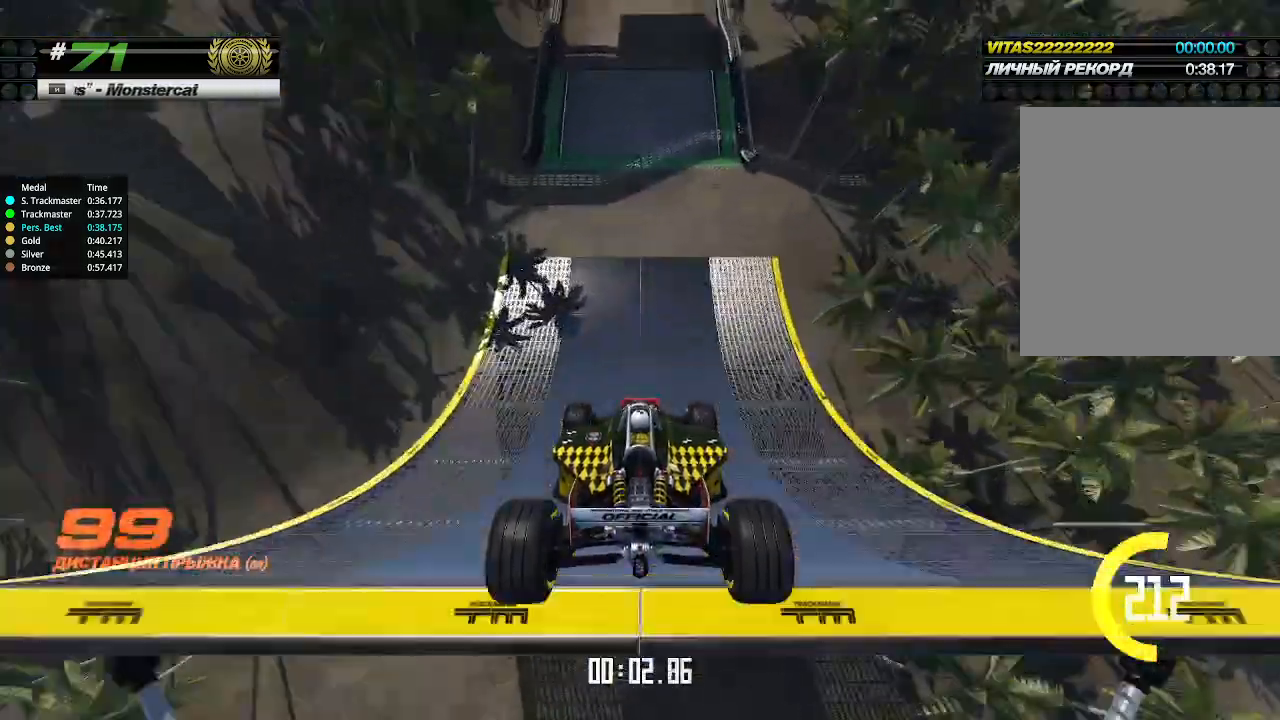
{"keys": ["up"], "events": []}
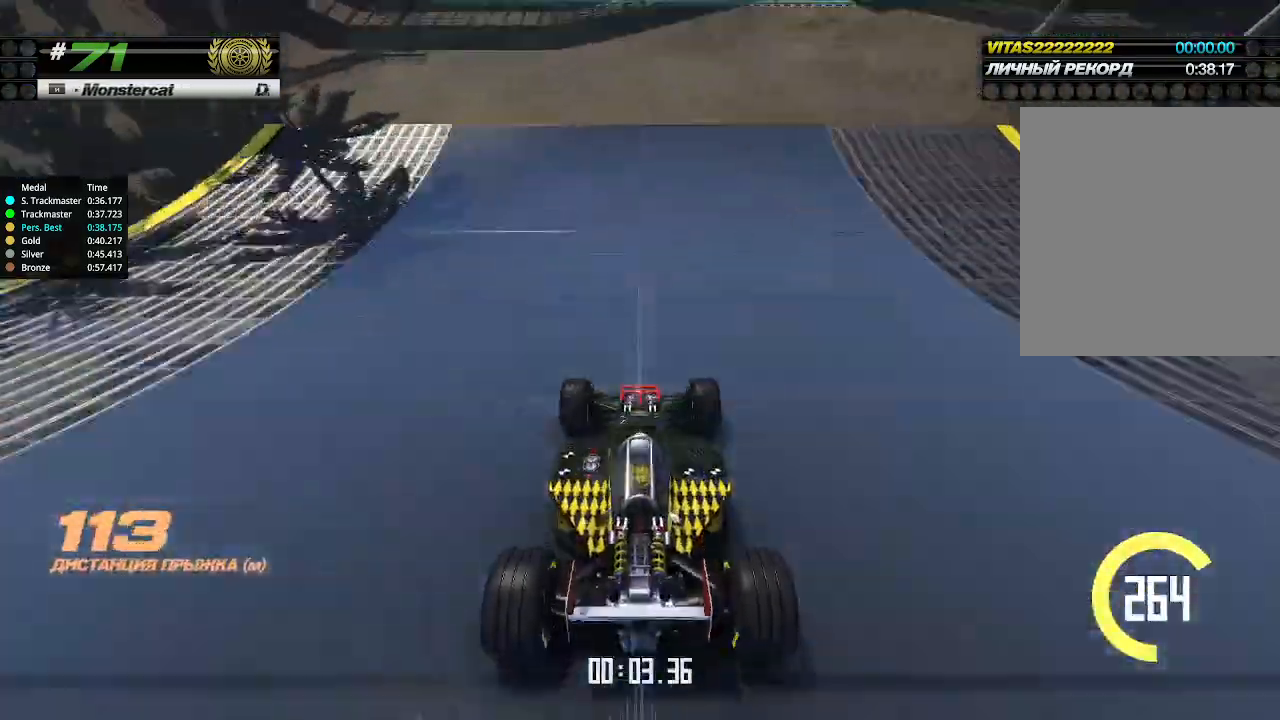
{"keys": ["up"], "events": []}
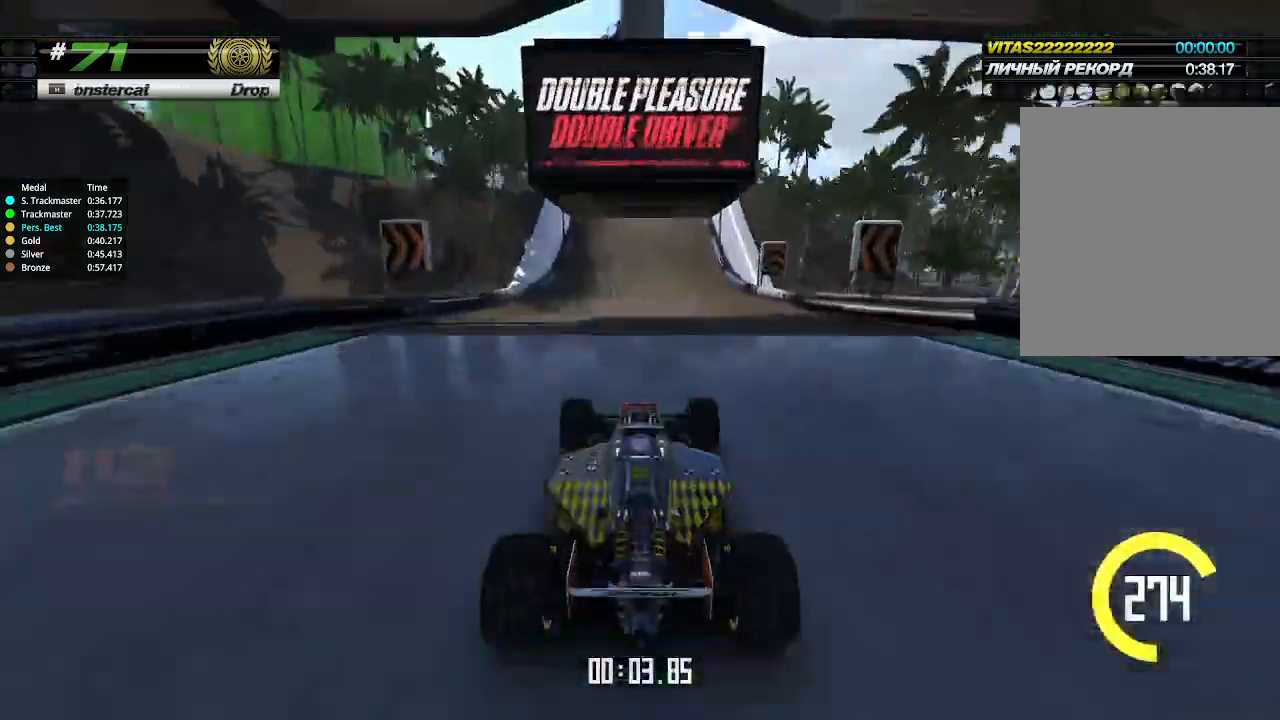
{"keys": ["up"], "events": []}
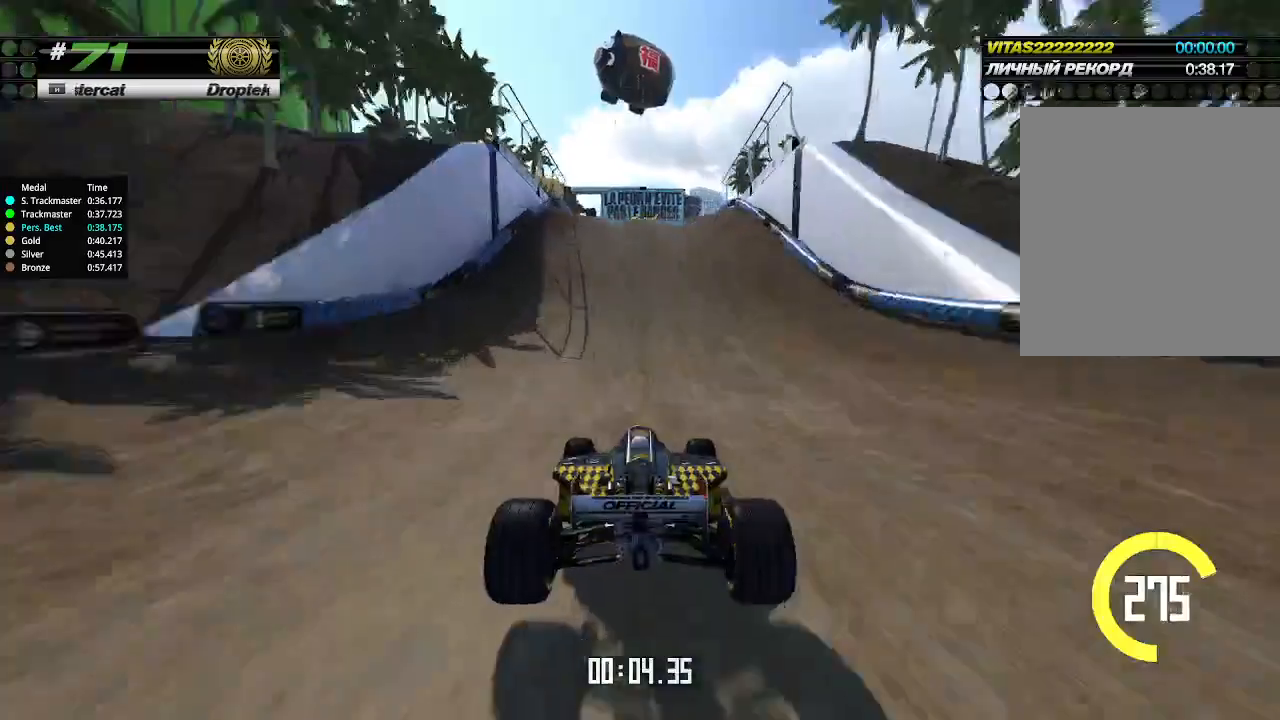
{"keys": ["up"], "events": [[133, "left", "down"], [166, "left", "up"]]}
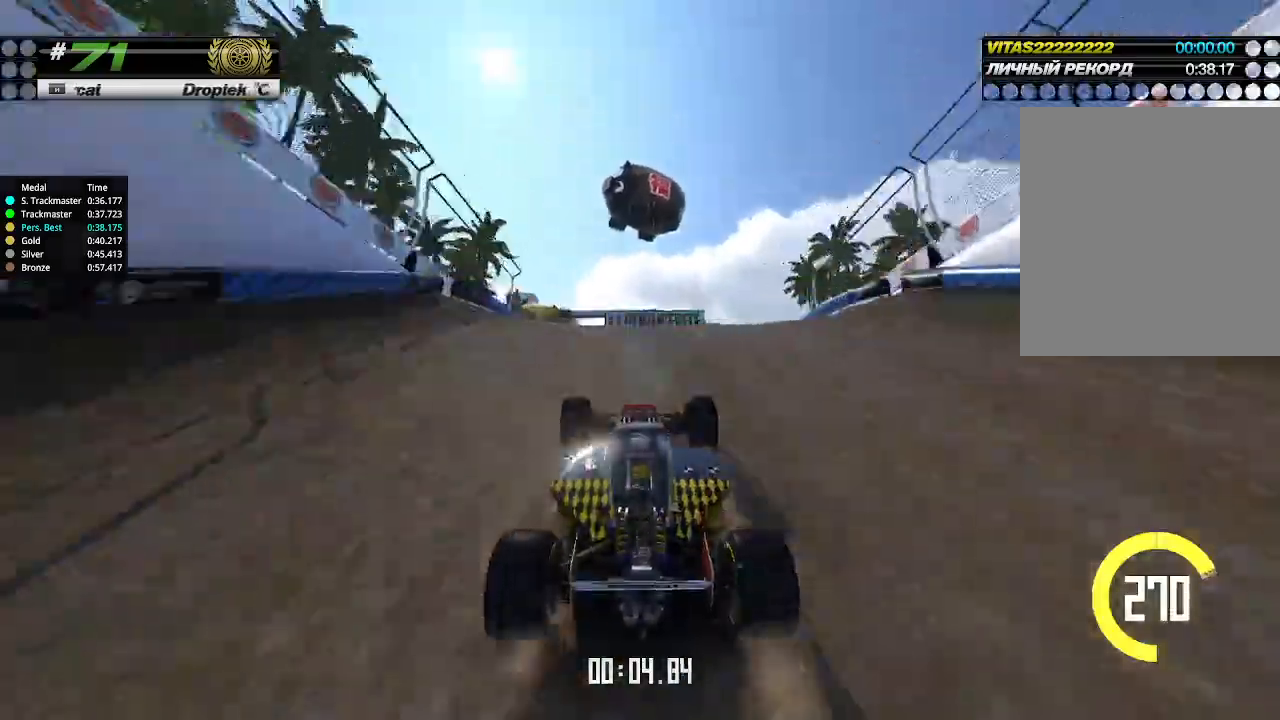
{"keys": ["up"], "events": [[233, "down", "down"], [333, "down", "up"]]}
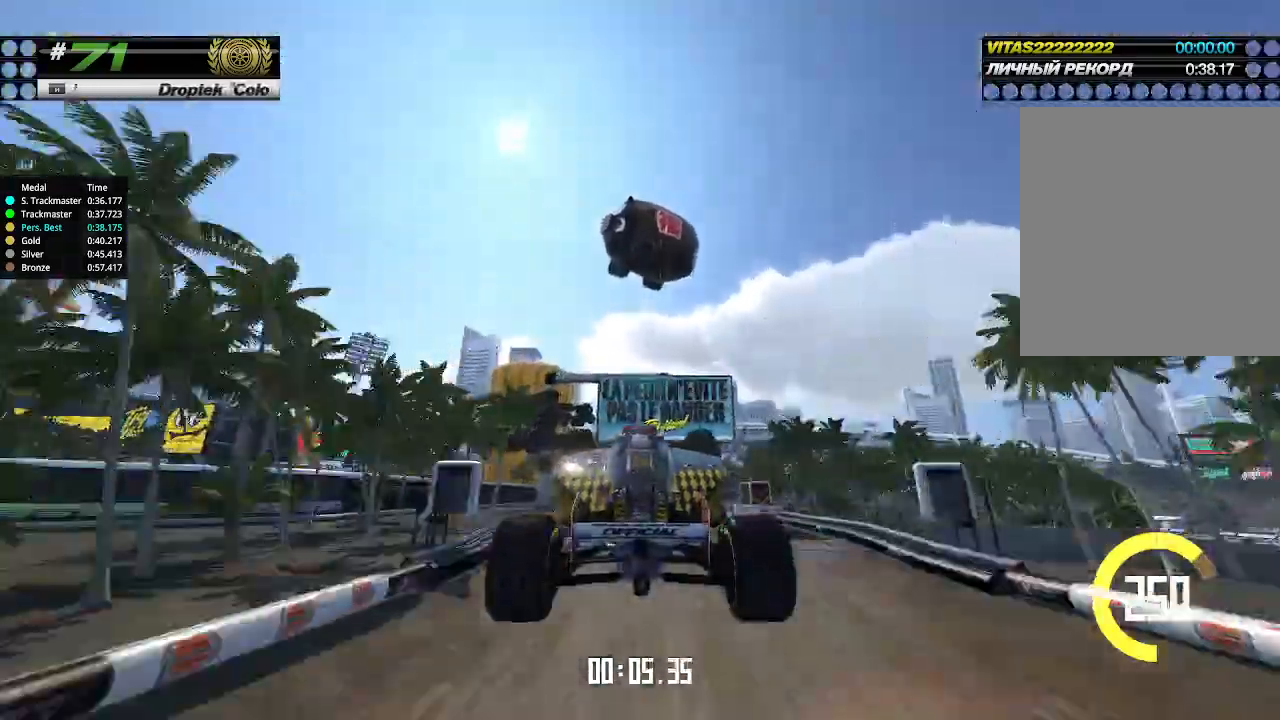
{"keys": ["right", "up"], "events": [[100, "right", "down"], [233, "right", "up"], [333, "right", "down"], [433, "right", "up"], [500, "right", "down"]]}